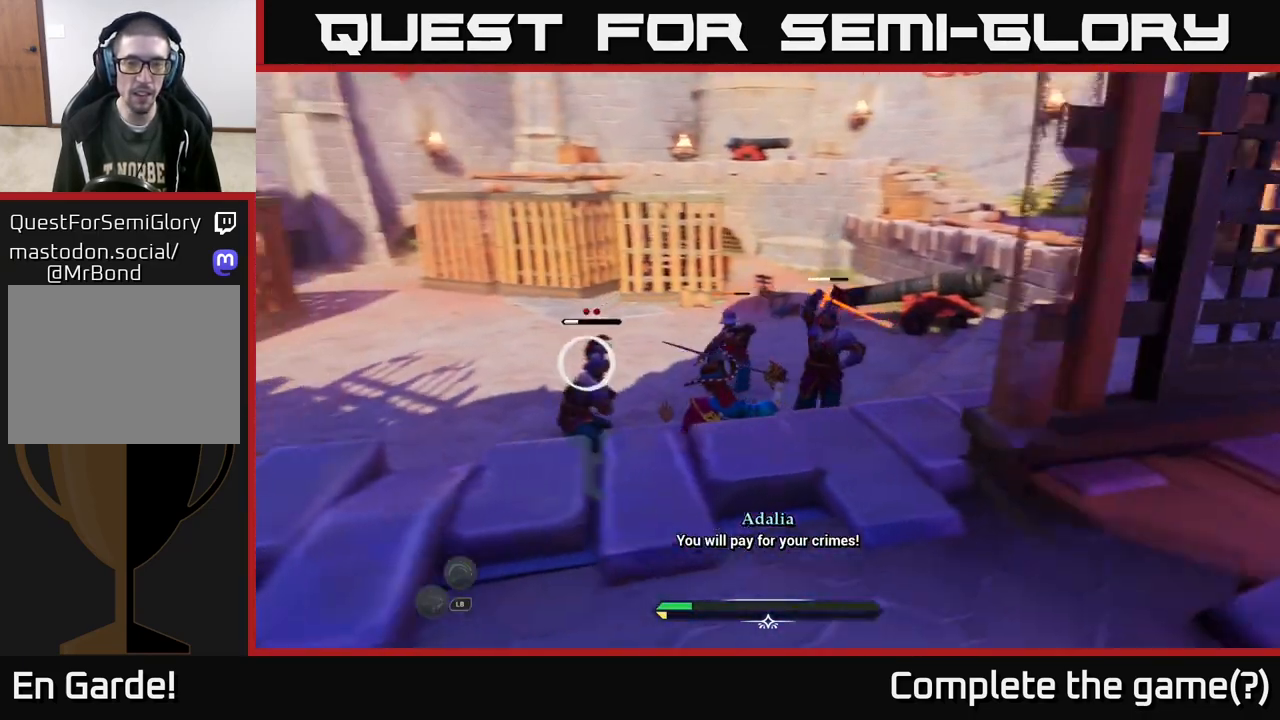
Gameplay with a controller (Xbox layout); each line is a JSON object with the inputs held at the frame after it. "events" lists button and stick changes between this image and that frame as [ms after this image, input, new state], when the widget could be followed in between.
{"buttons": [], "left_stick": "up-left", "right_stick": "center", "events": [[100, "Y", "down"], [150, "Y", "up"], [300, "left_stick", "left"], [400, "B", "down"], [433, "left_stick", "up-left"], [450, "B", "up"]]}
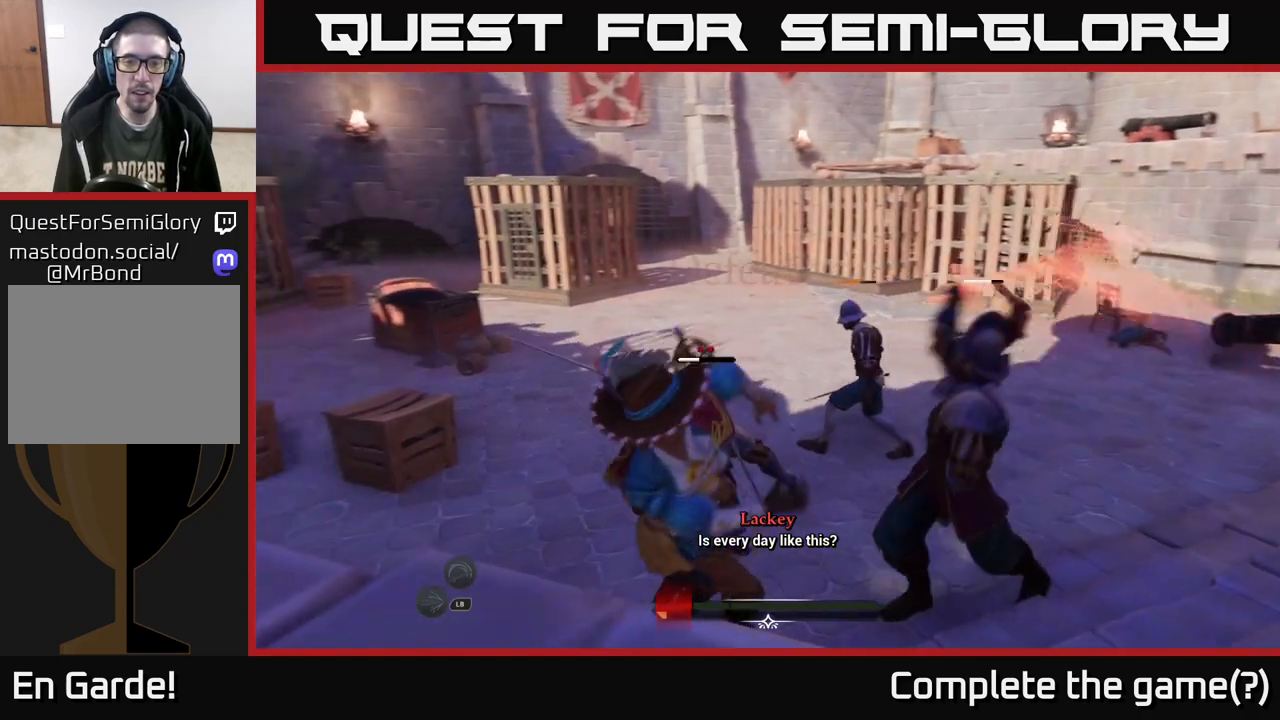
{"buttons": [], "left_stick": "up-left", "right_stick": "center", "events": [[33, "B", "down"], [83, "B", "up"], [150, "B", "down"], [217, "B", "up"]]}
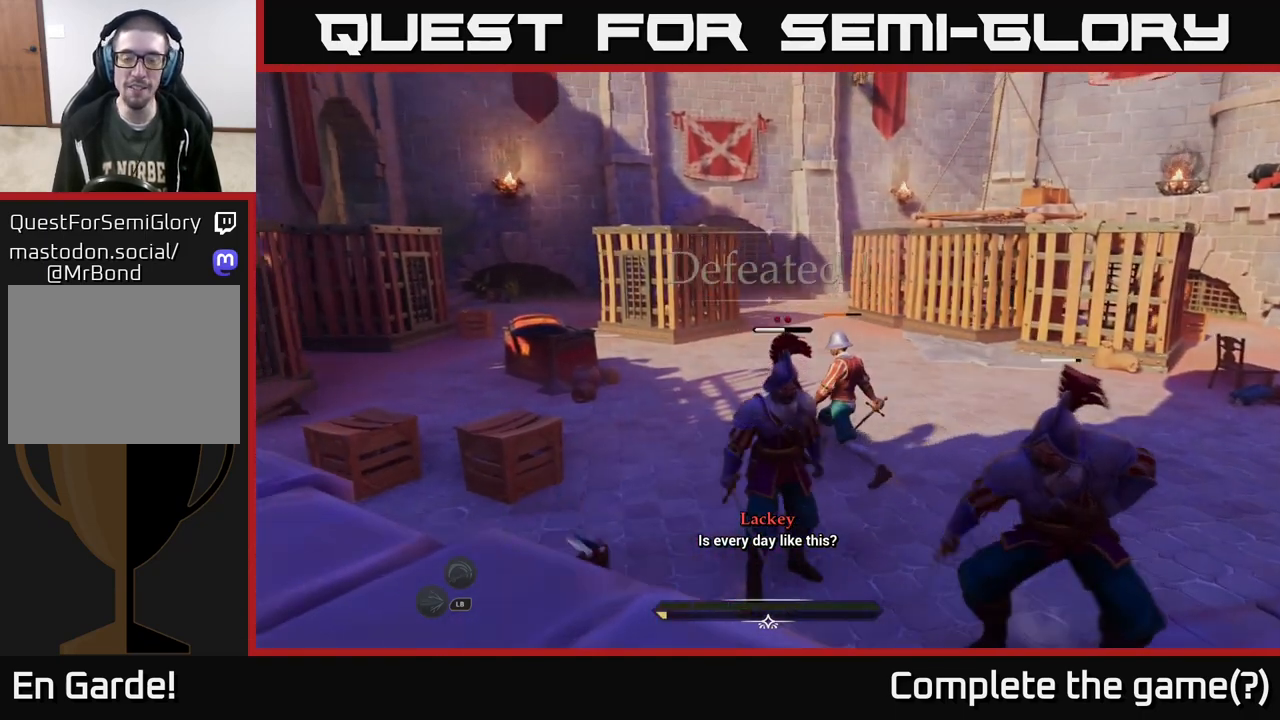
{"buttons": [], "left_stick": "center", "right_stick": "center", "events": [[17, "left_stick", "center"]]}
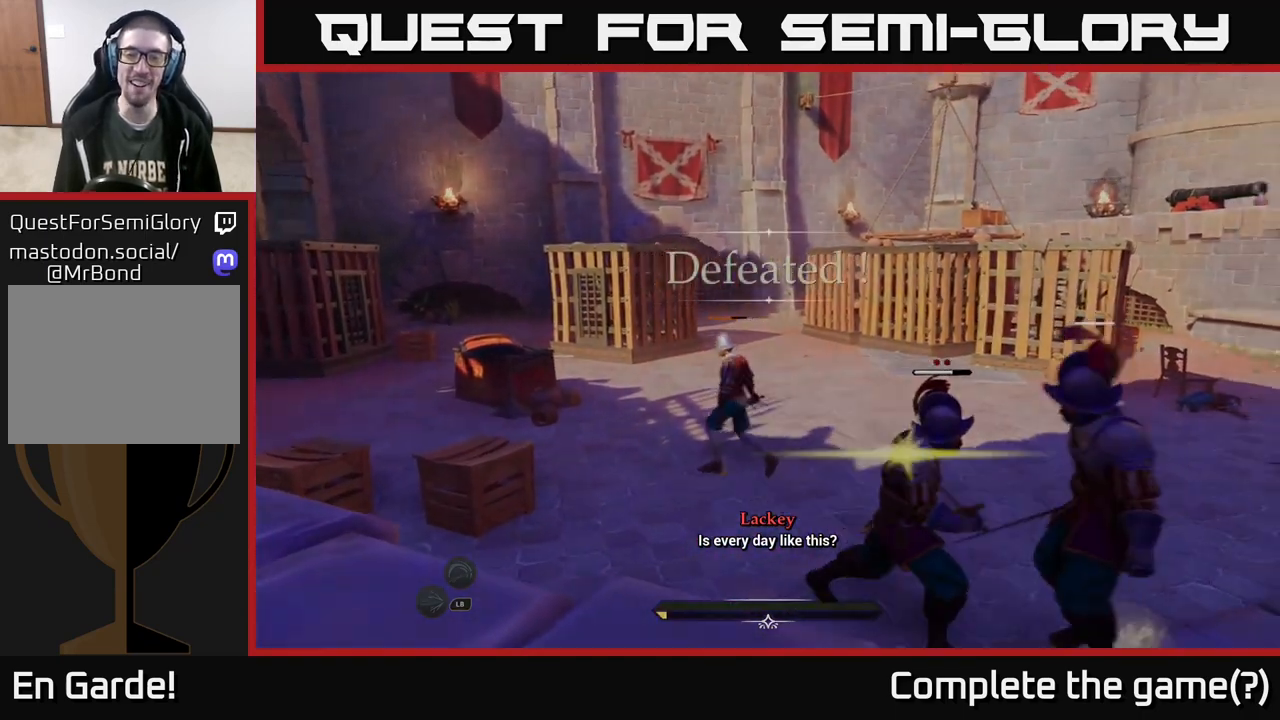
{"buttons": [], "left_stick": "center", "right_stick": "center", "events": []}
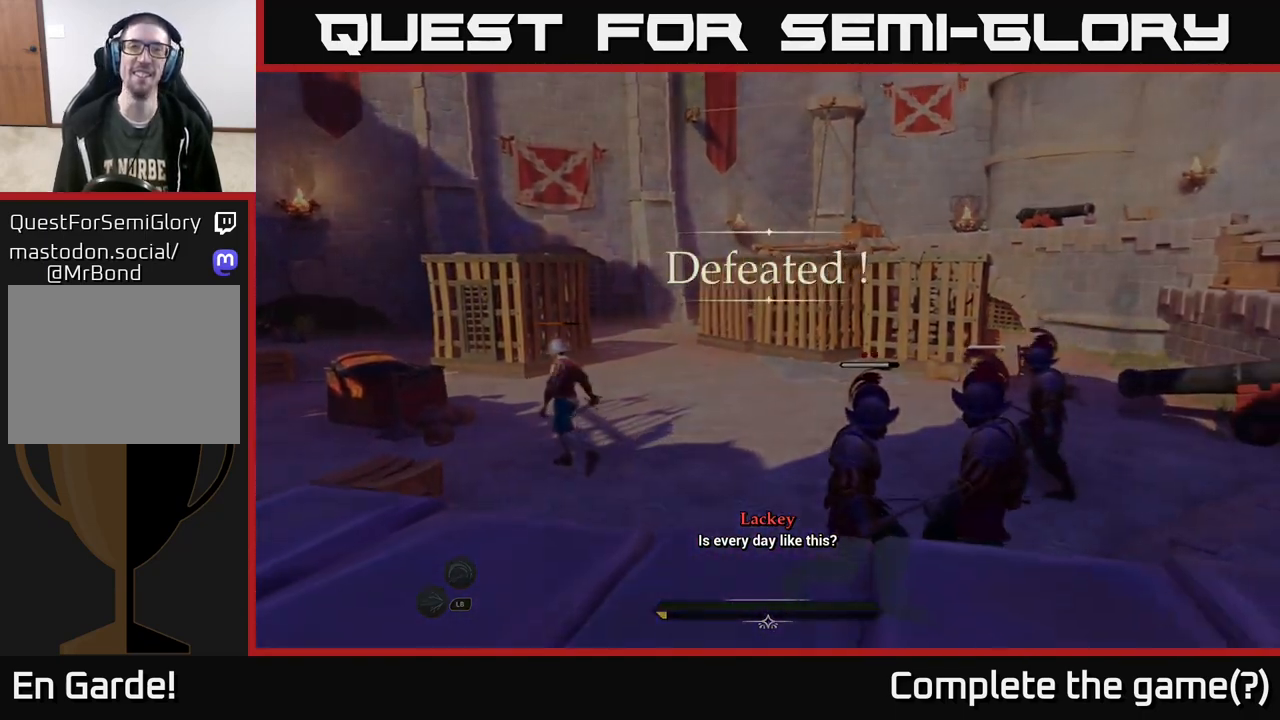
{"buttons": [], "left_stick": "center", "right_stick": "center", "events": []}
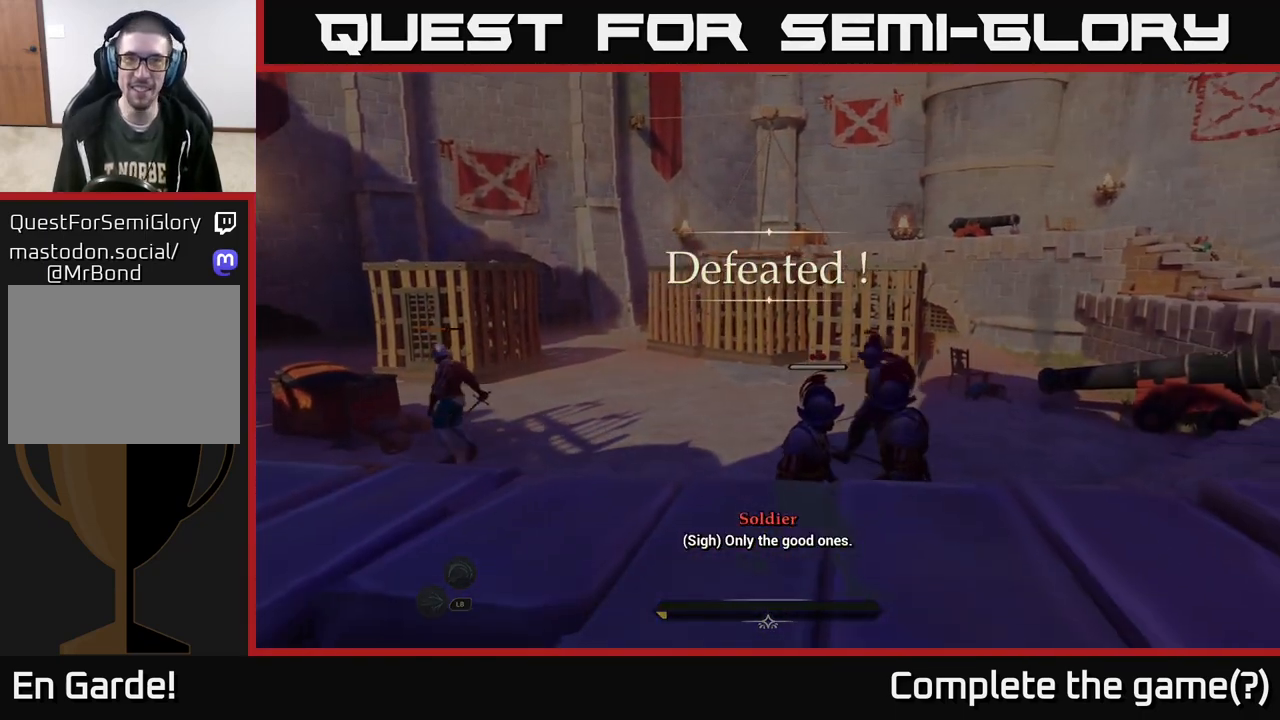
{"buttons": [], "left_stick": "center", "right_stick": "center", "events": []}
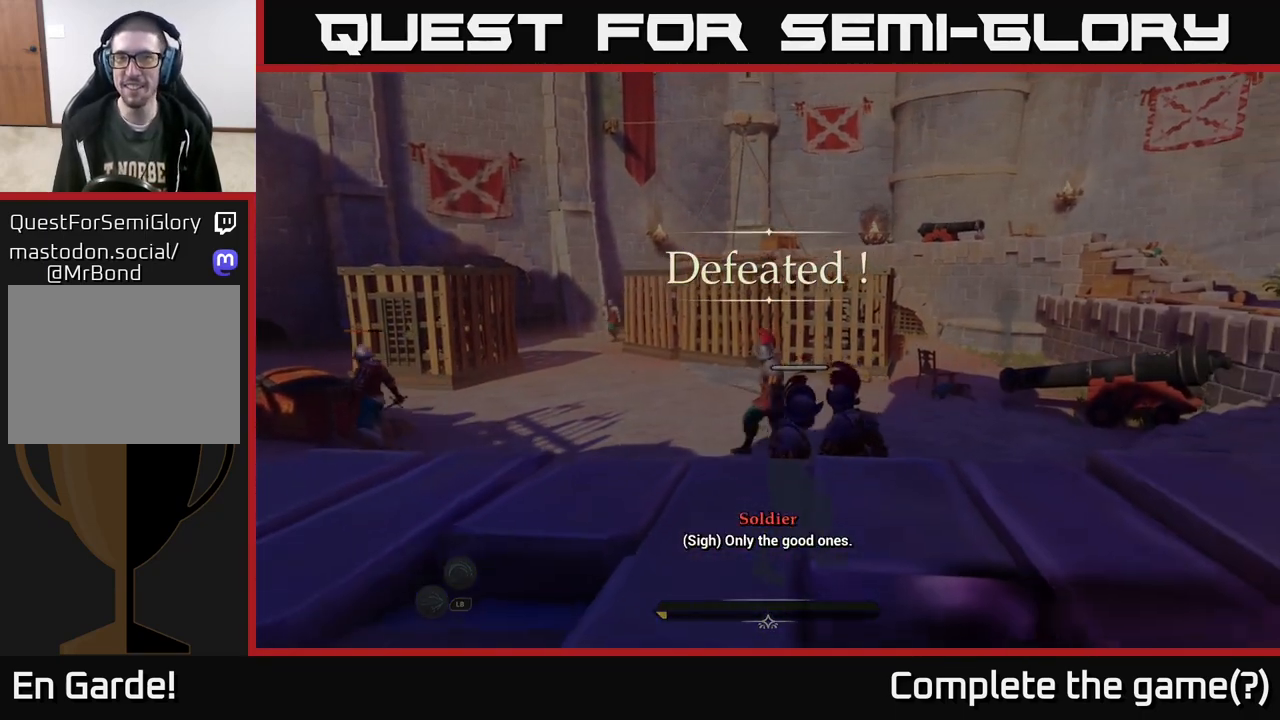
{"buttons": [], "left_stick": "center", "right_stick": "center", "events": []}
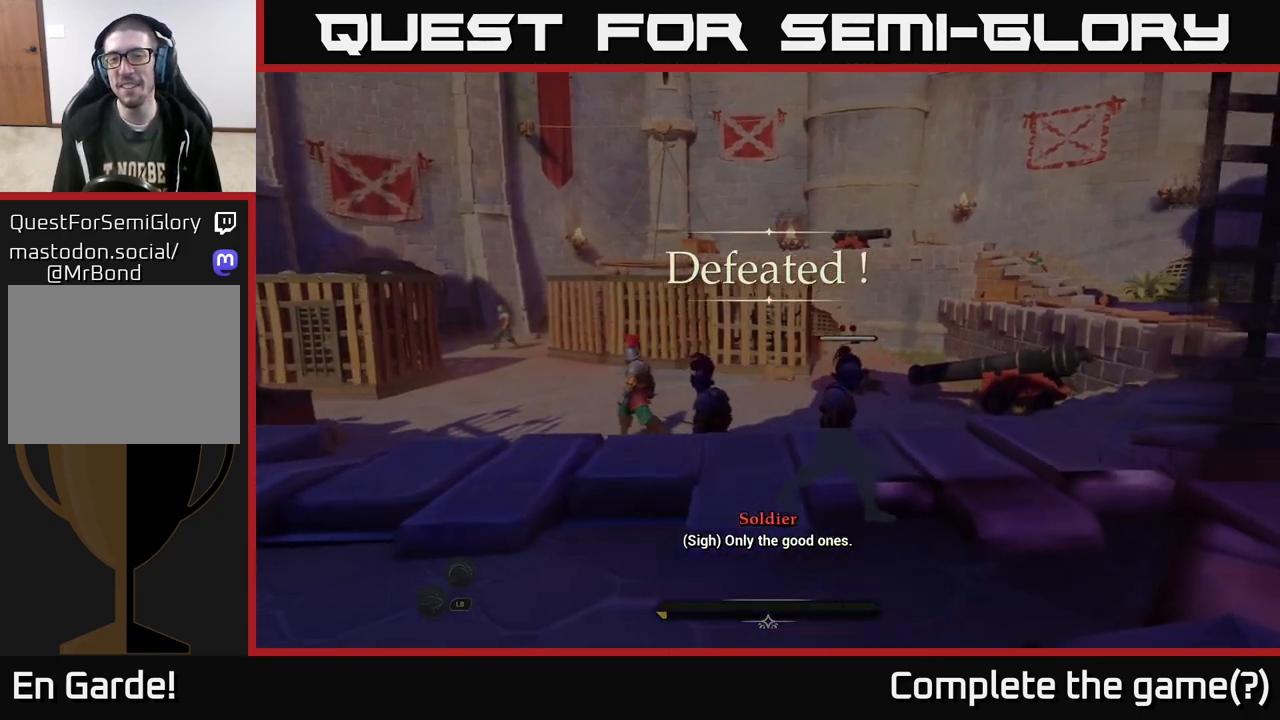
{"buttons": [], "left_stick": "center", "right_stick": "center", "events": []}
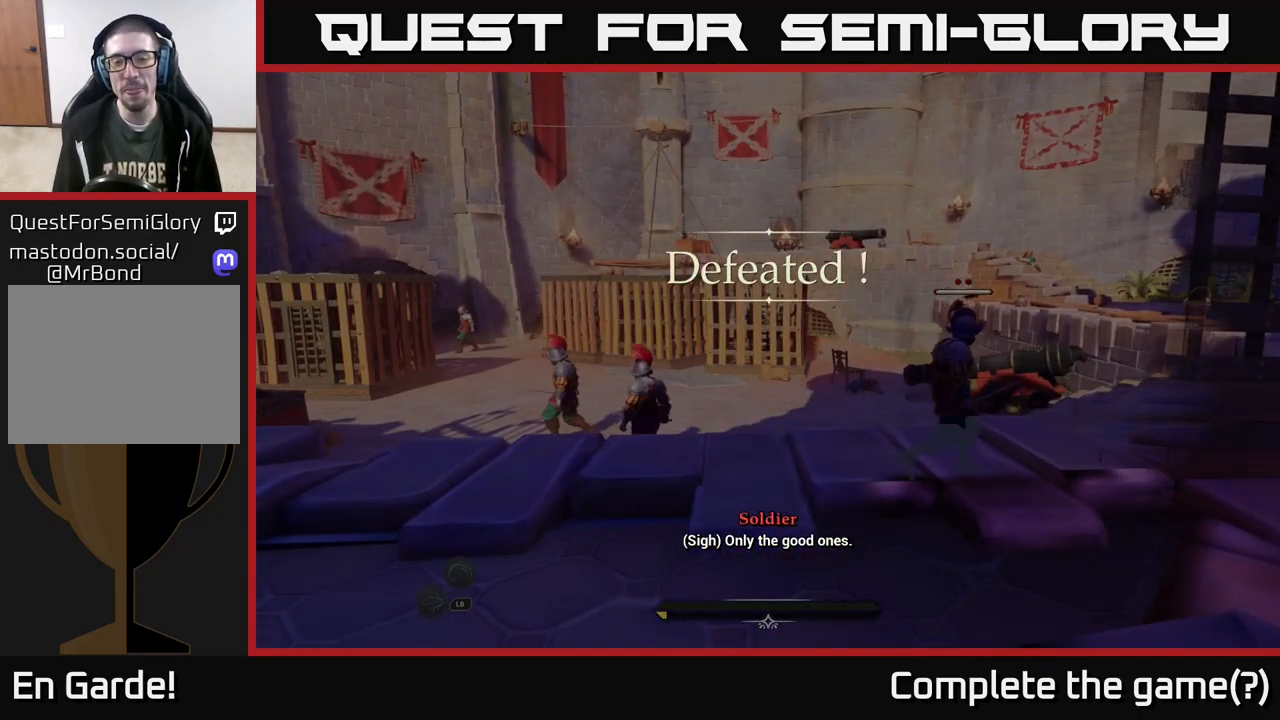
{"buttons": [], "left_stick": "center", "right_stick": "center", "events": []}
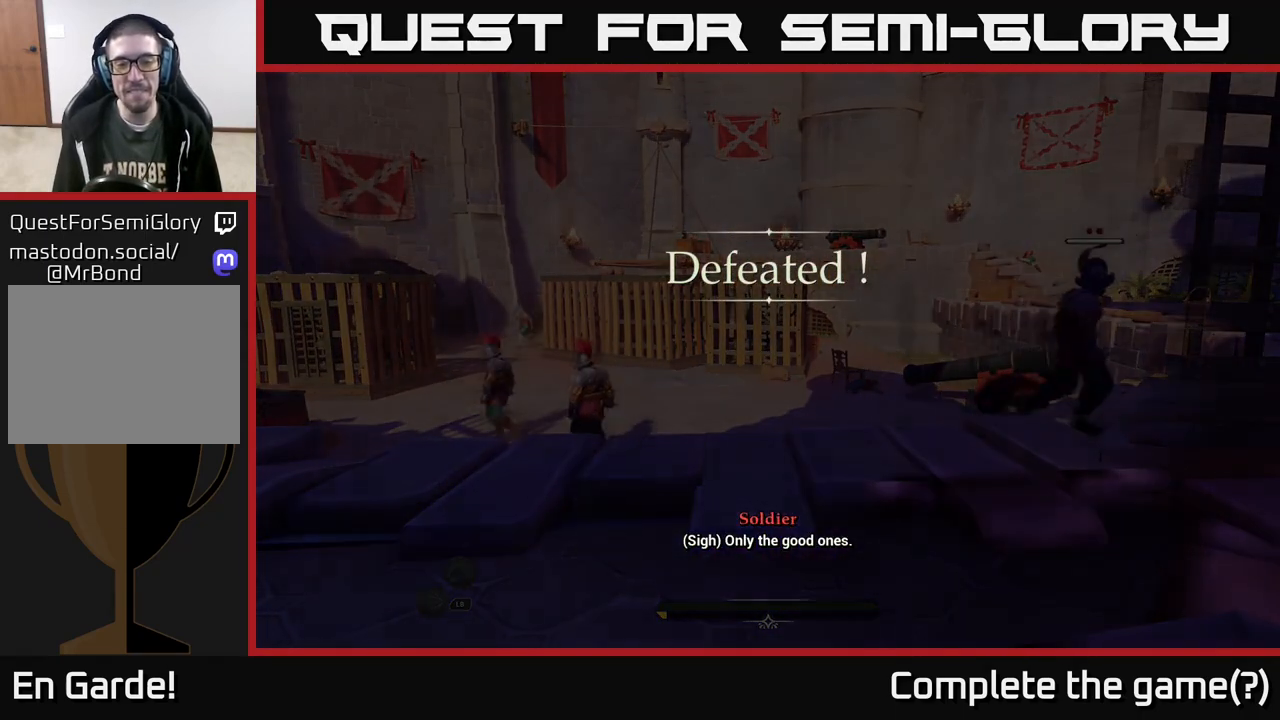
{"buttons": [], "left_stick": "center", "right_stick": "center", "events": []}
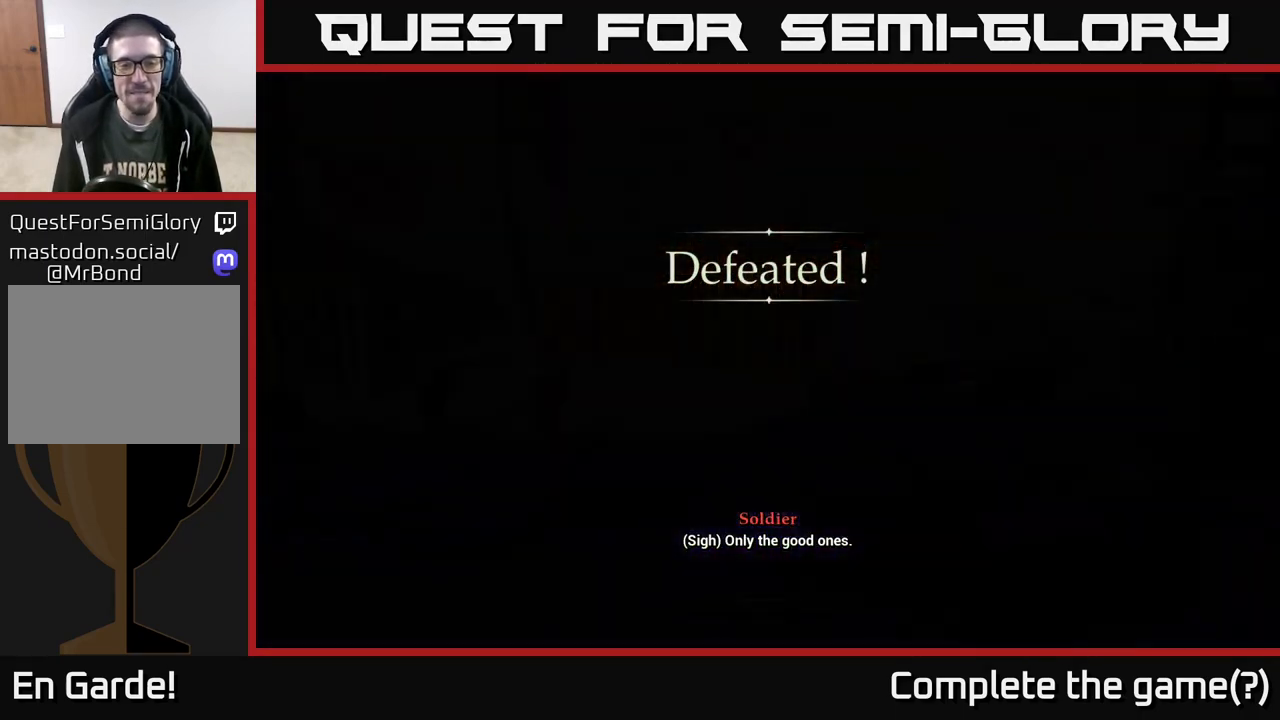
{"buttons": [], "left_stick": "center", "right_stick": "center", "events": []}
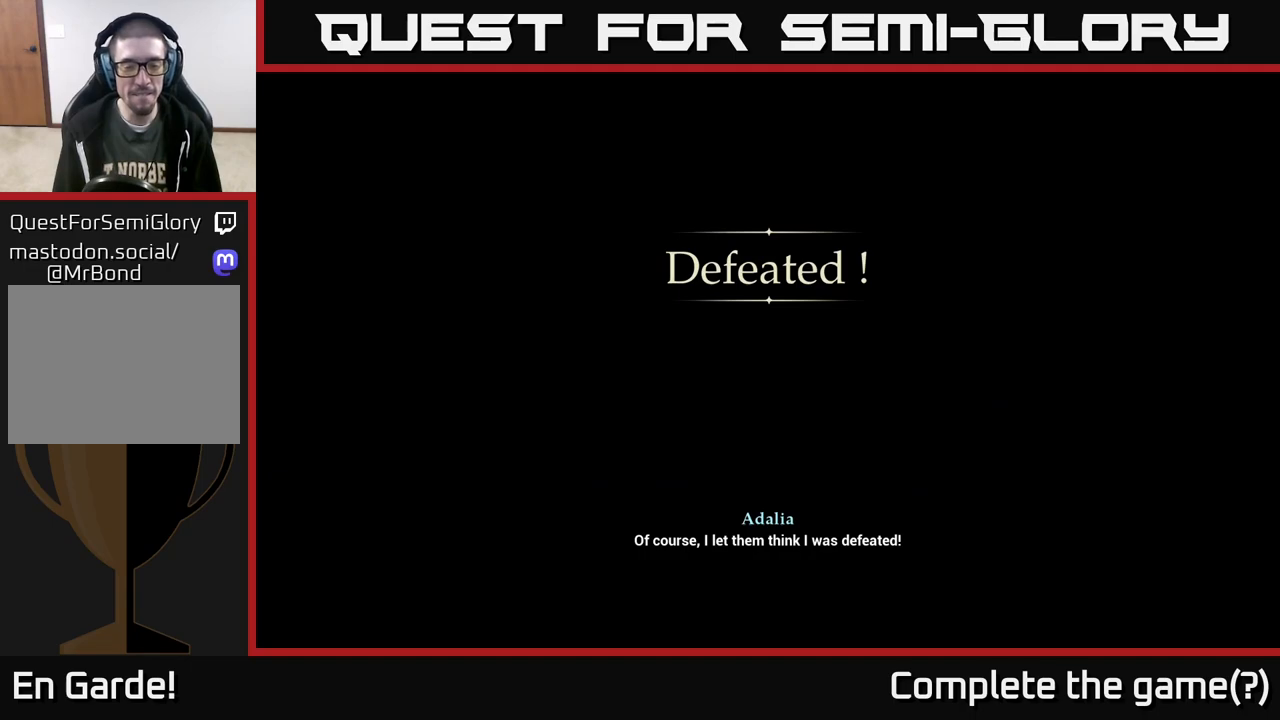
{"buttons": [], "left_stick": "center", "right_stick": "center", "events": []}
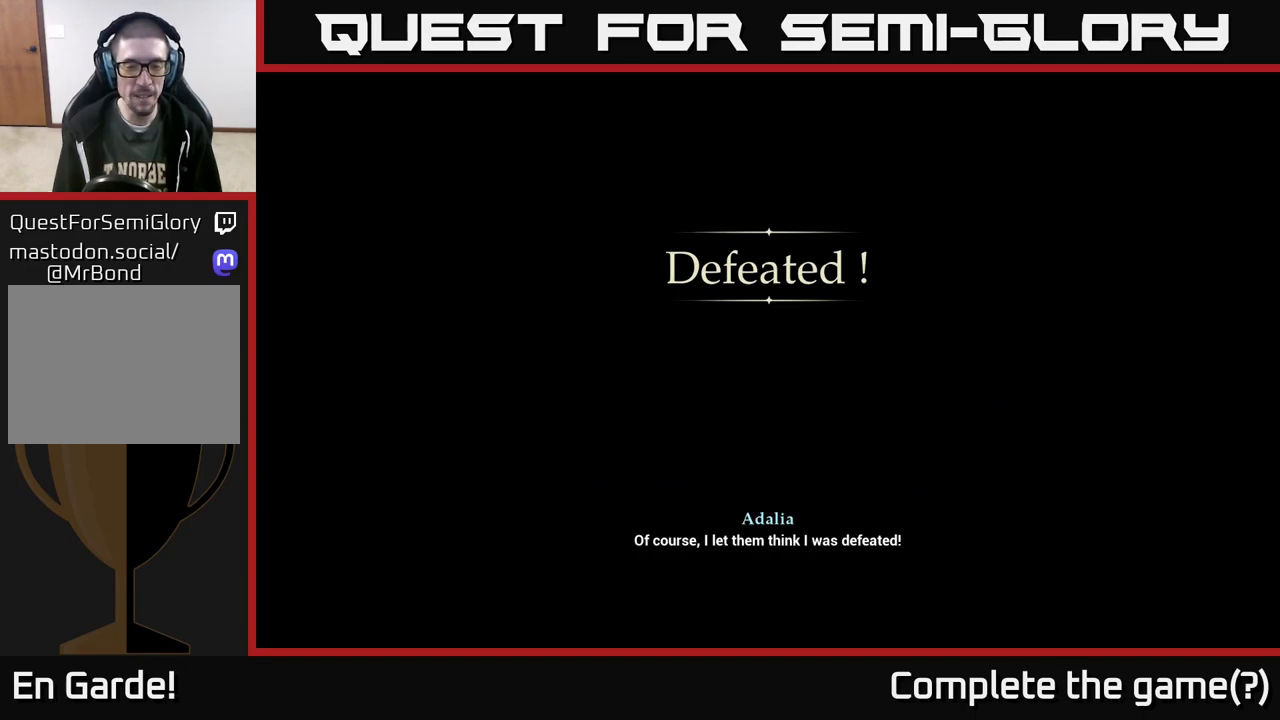
{"buttons": [], "left_stick": "up", "right_stick": "center", "events": [[217, "left_stick", "up"]]}
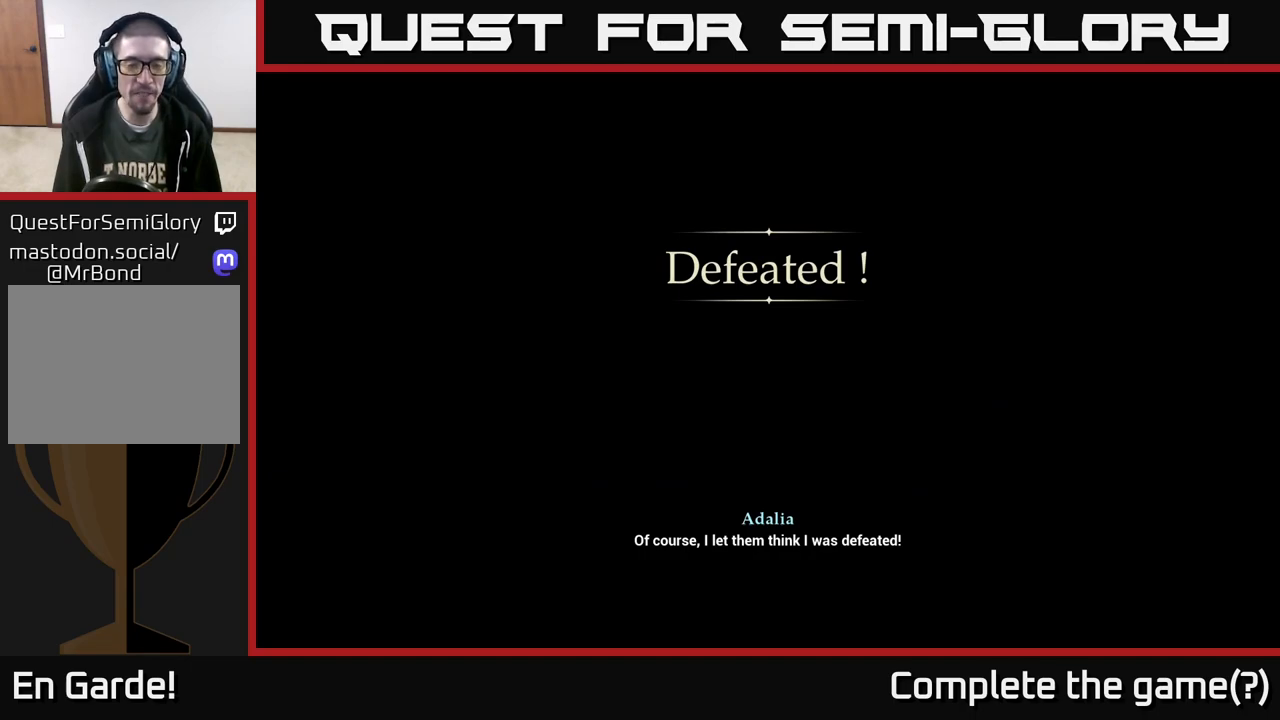
{"buttons": [], "left_stick": "up", "right_stick": "center", "events": [[83, "L2", "down"], [450, "L2", "up"]]}
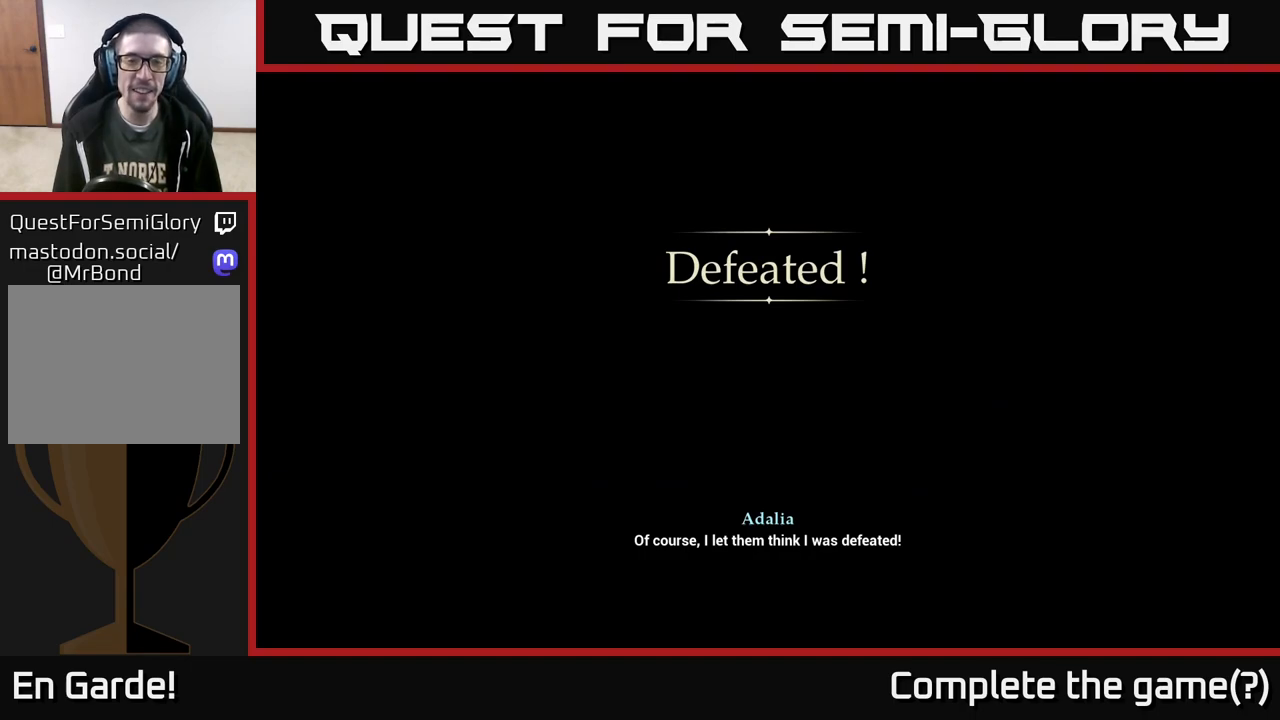
{"buttons": [], "left_stick": "up", "right_stick": "center", "events": []}
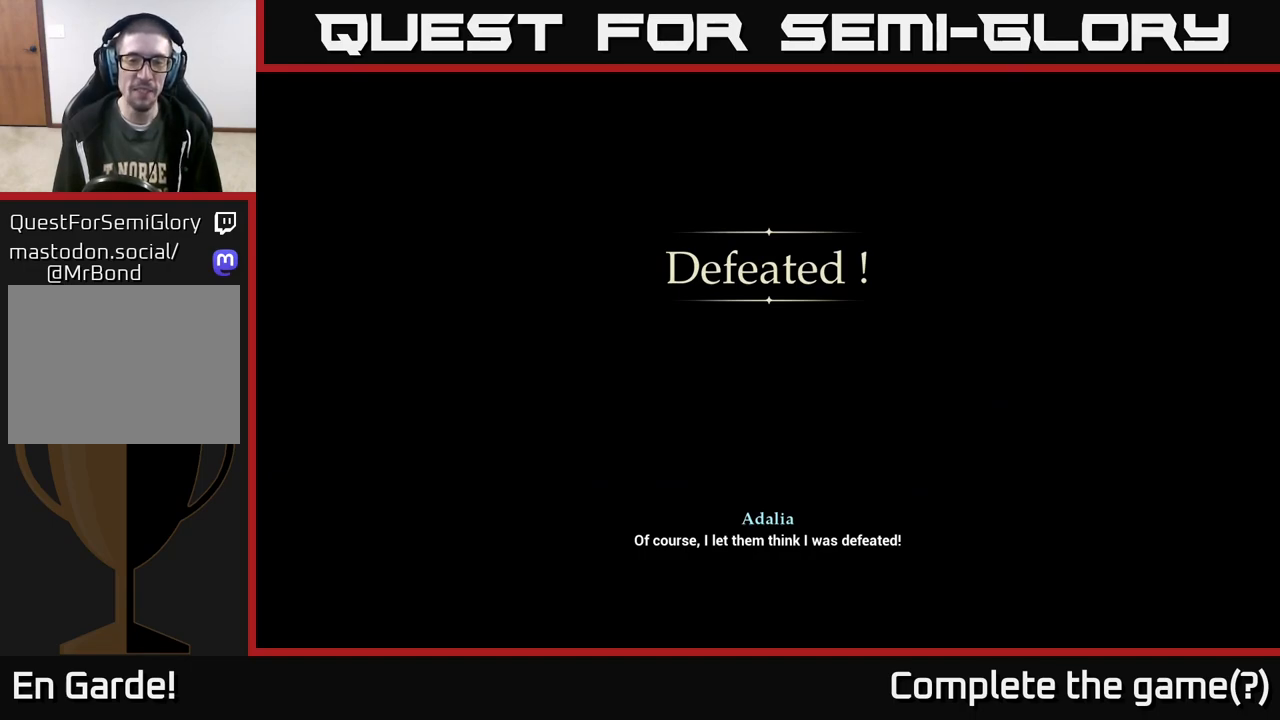
{"buttons": [], "left_stick": "center", "right_stick": "center", "events": [[33, "left_stick", "center"]]}
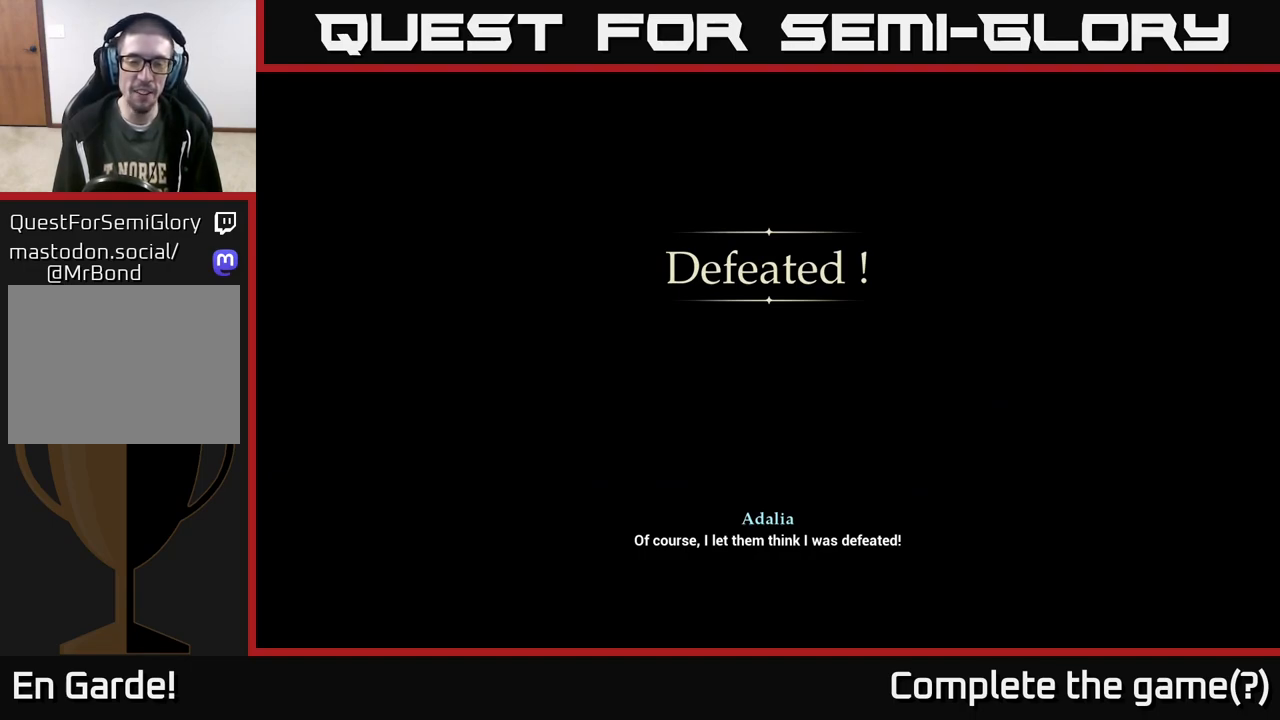
{"buttons": [], "left_stick": "center", "right_stick": "center", "events": []}
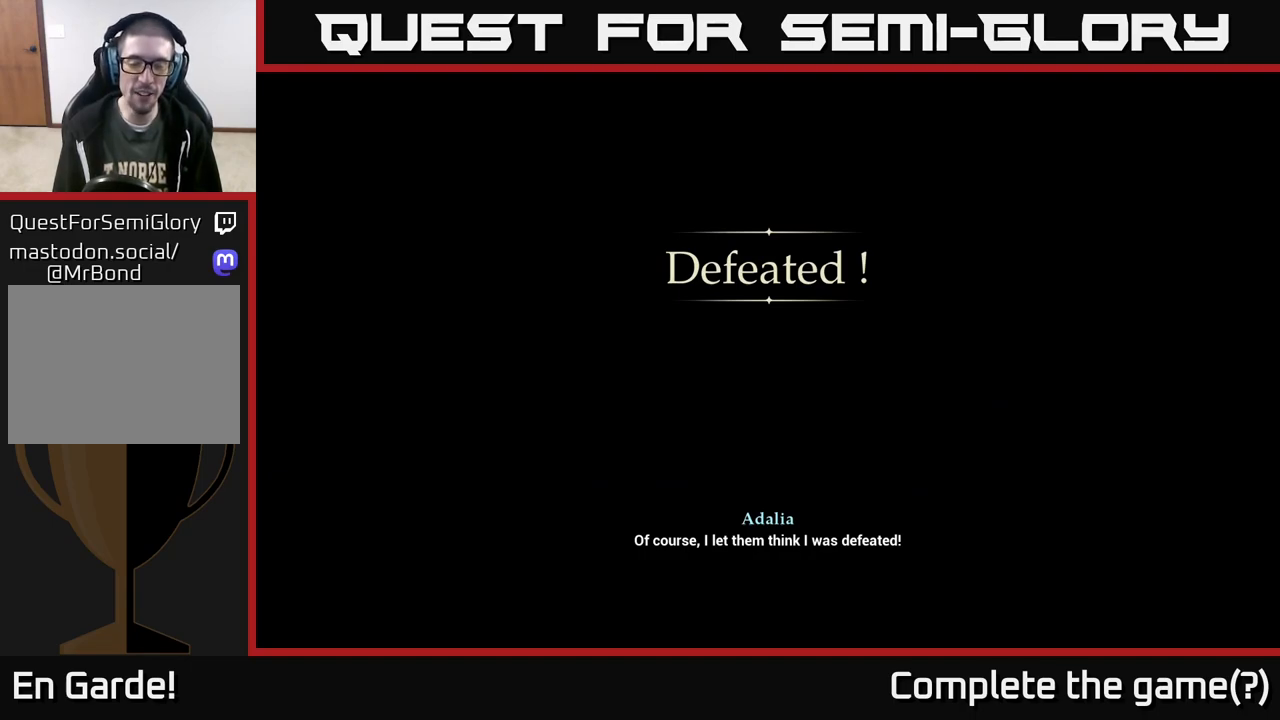
{"buttons": [], "left_stick": "center", "right_stick": "center", "events": []}
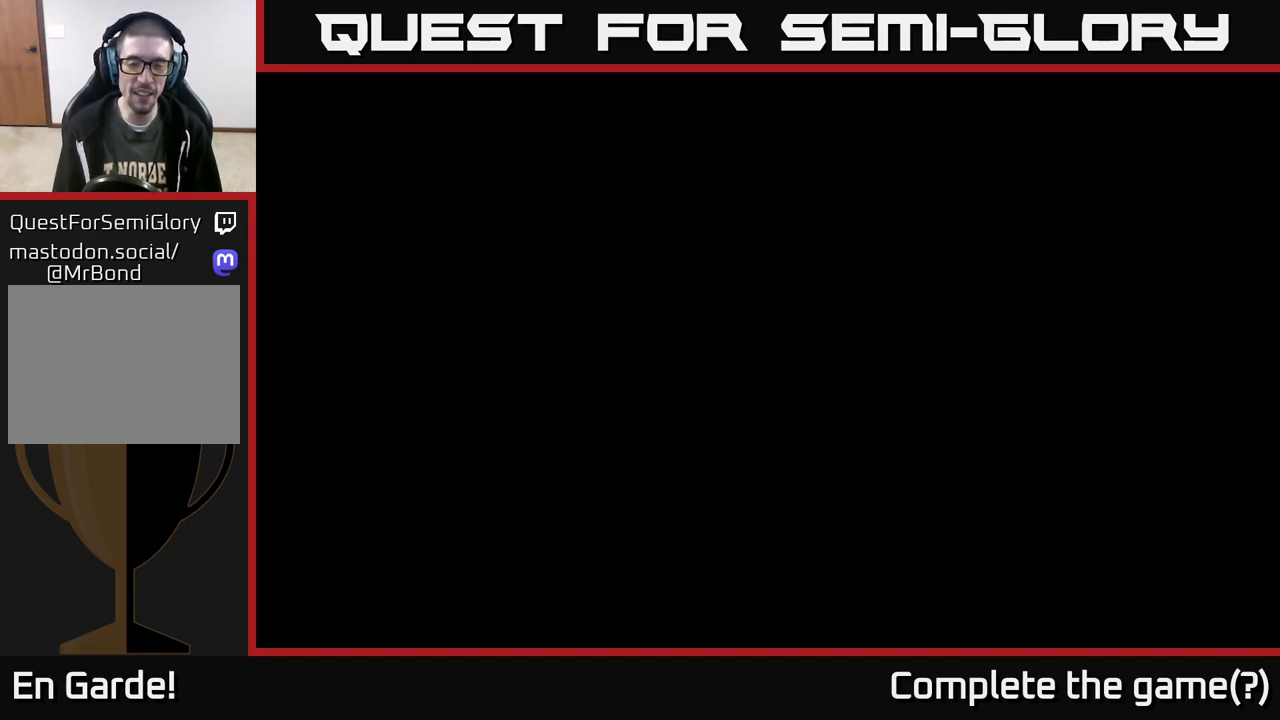
{"buttons": [], "left_stick": "center", "right_stick": "center", "events": []}
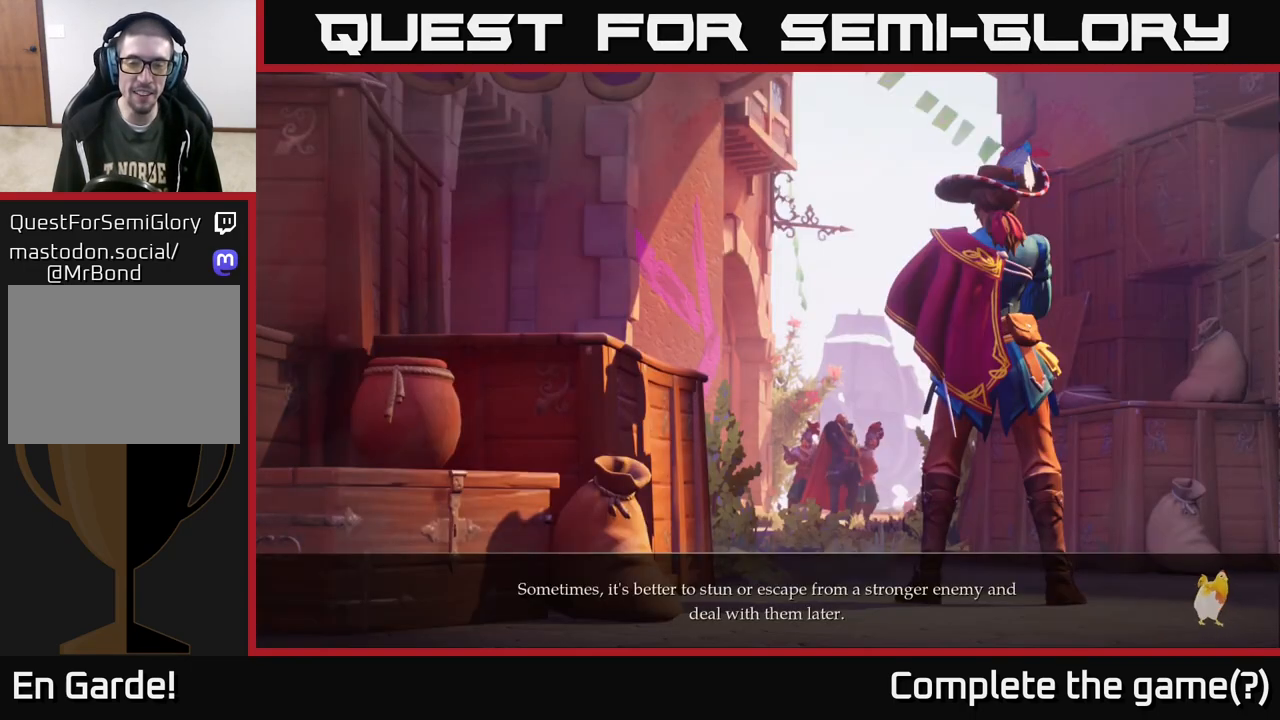
{"buttons": [], "left_stick": "center", "right_stick": "center", "events": []}
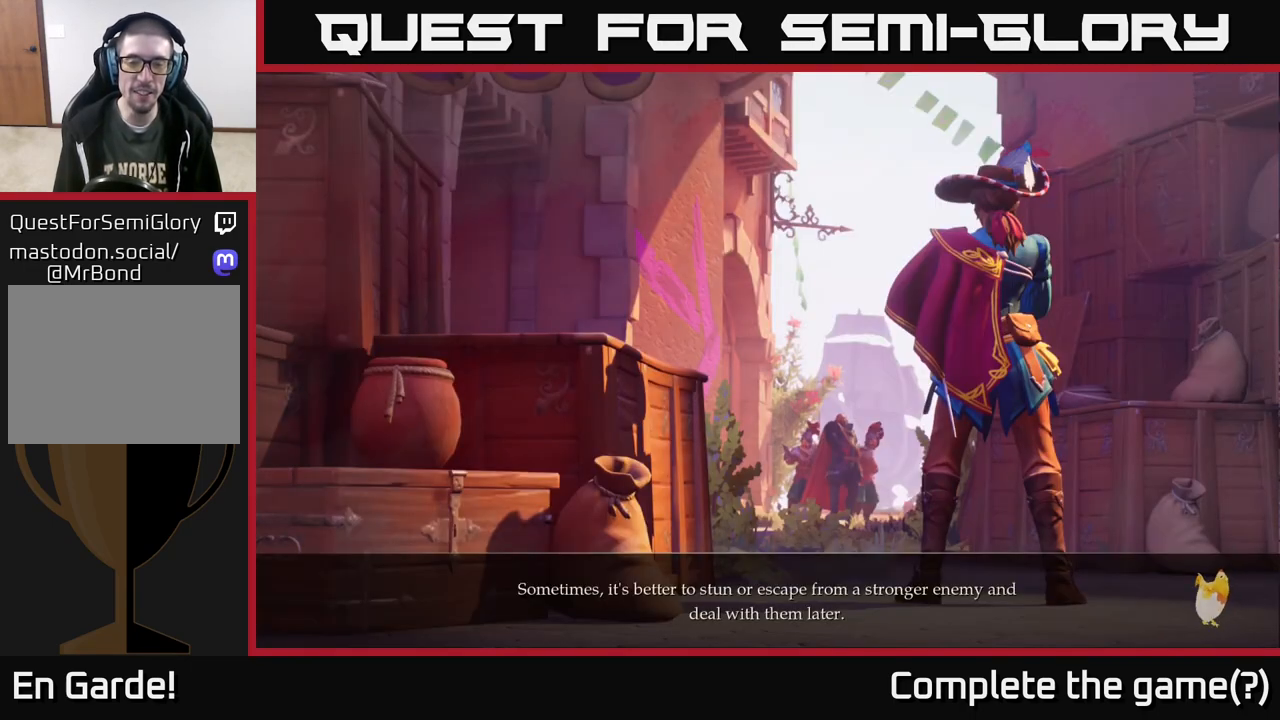
{"buttons": [], "left_stick": "center", "right_stick": "center", "events": []}
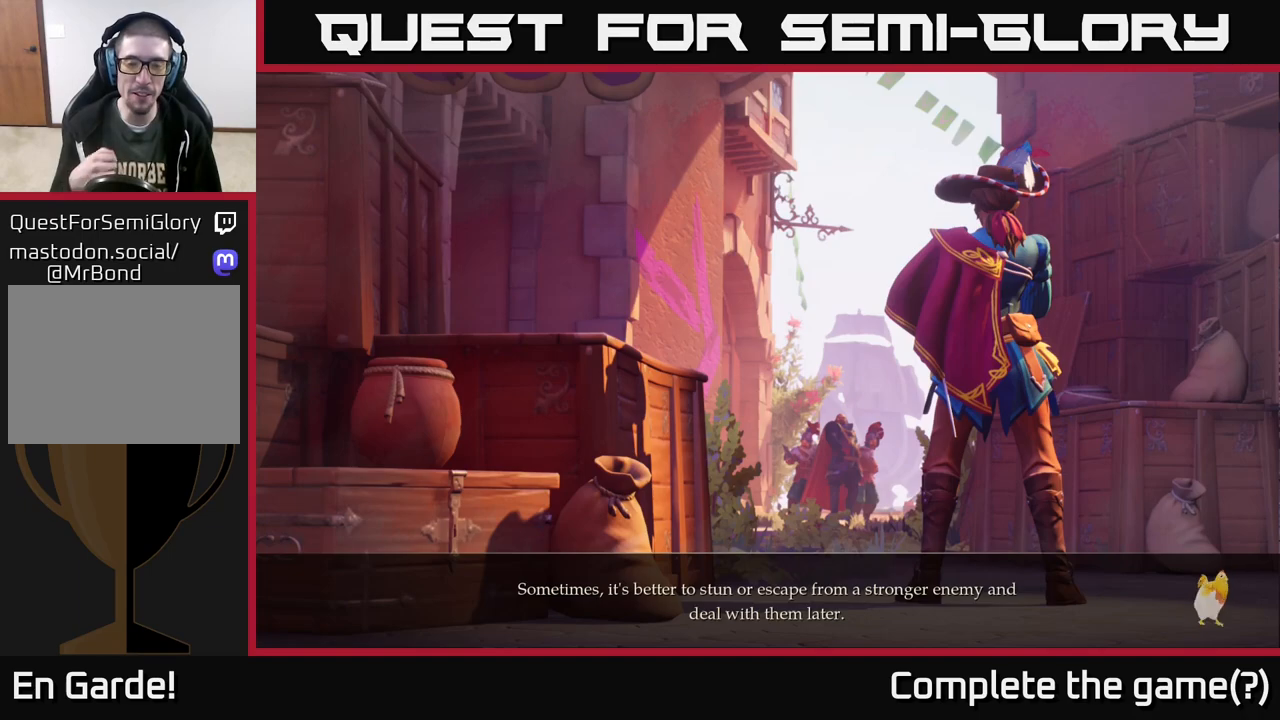
{"buttons": [], "left_stick": "center", "right_stick": "center", "events": []}
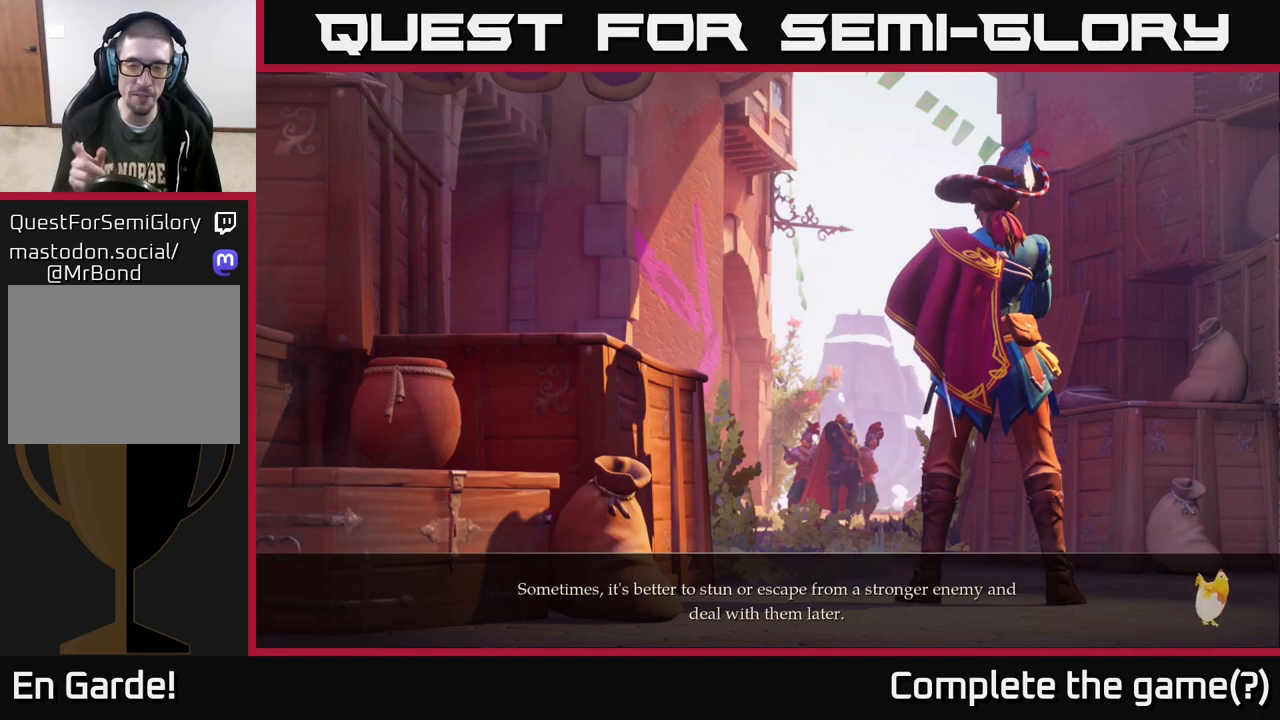
{"buttons": [], "left_stick": "center", "right_stick": "center", "events": []}
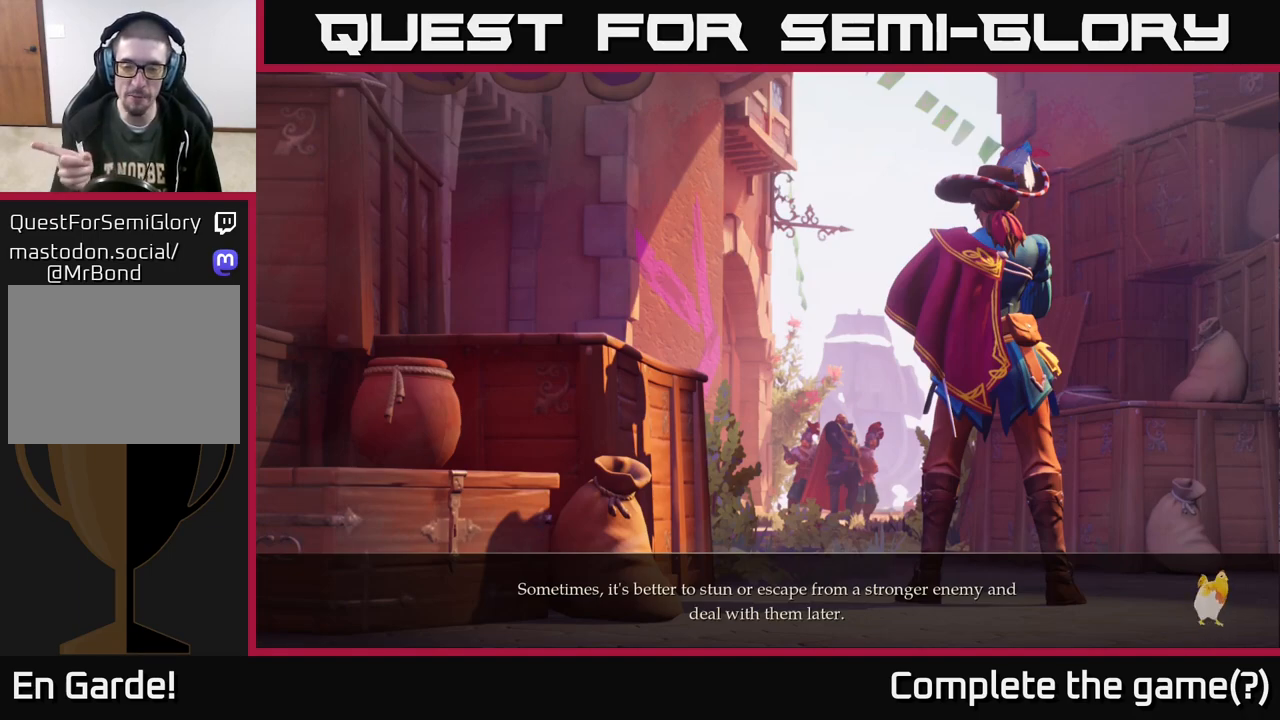
{"buttons": [], "left_stick": "center", "right_stick": "center", "events": []}
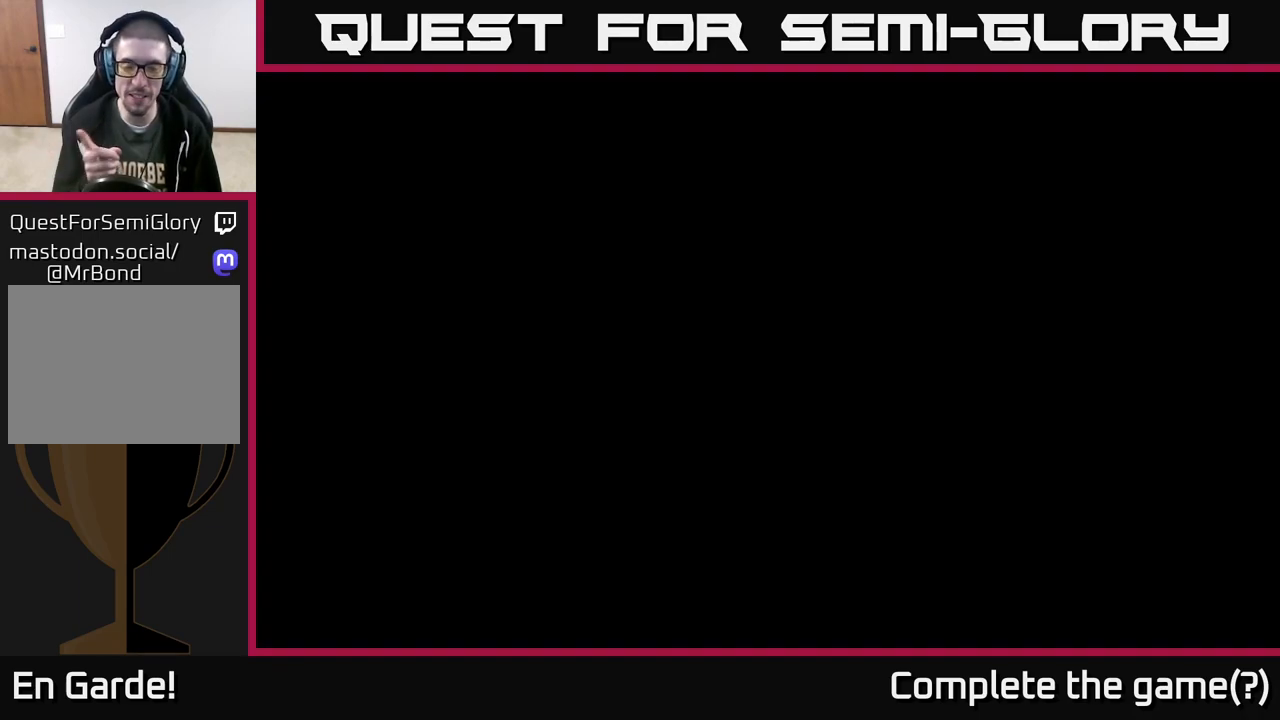
{"buttons": [], "left_stick": "center", "right_stick": "center", "events": []}
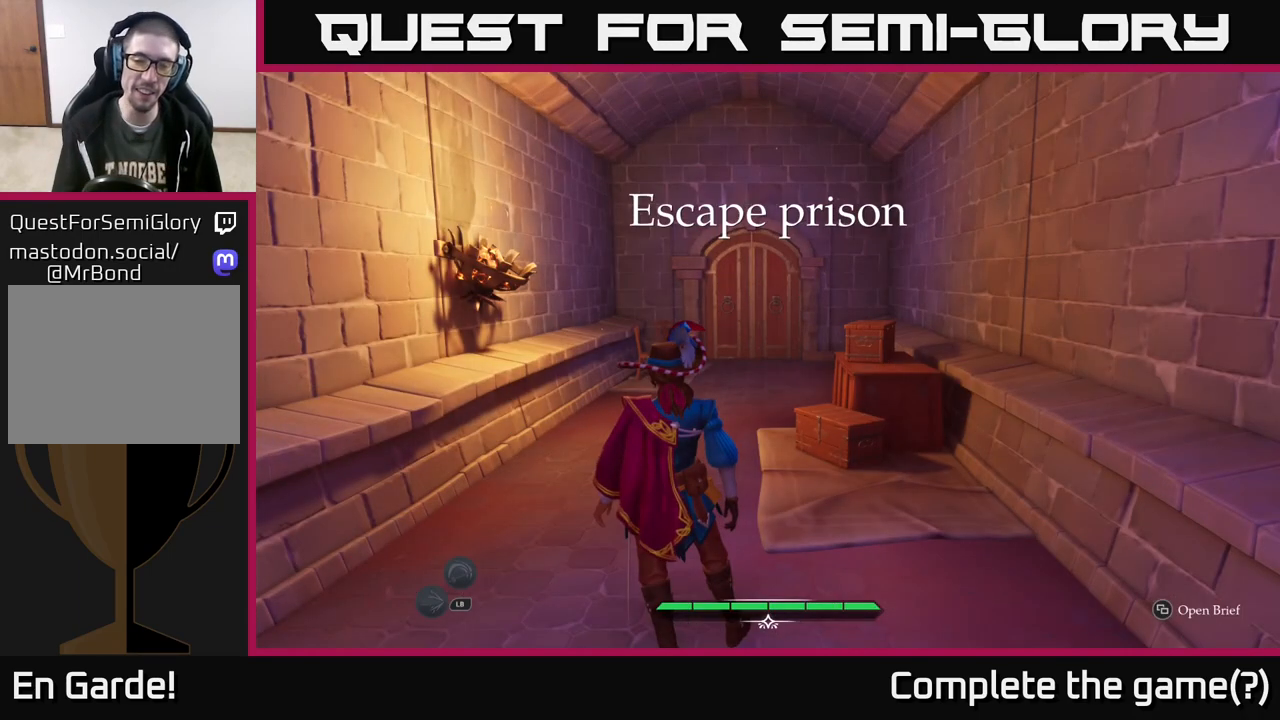
{"buttons": ["L2"], "left_stick": "up", "right_stick": "center", "events": [[317, "left_stick", "up"], [350, "L2", "down"]]}
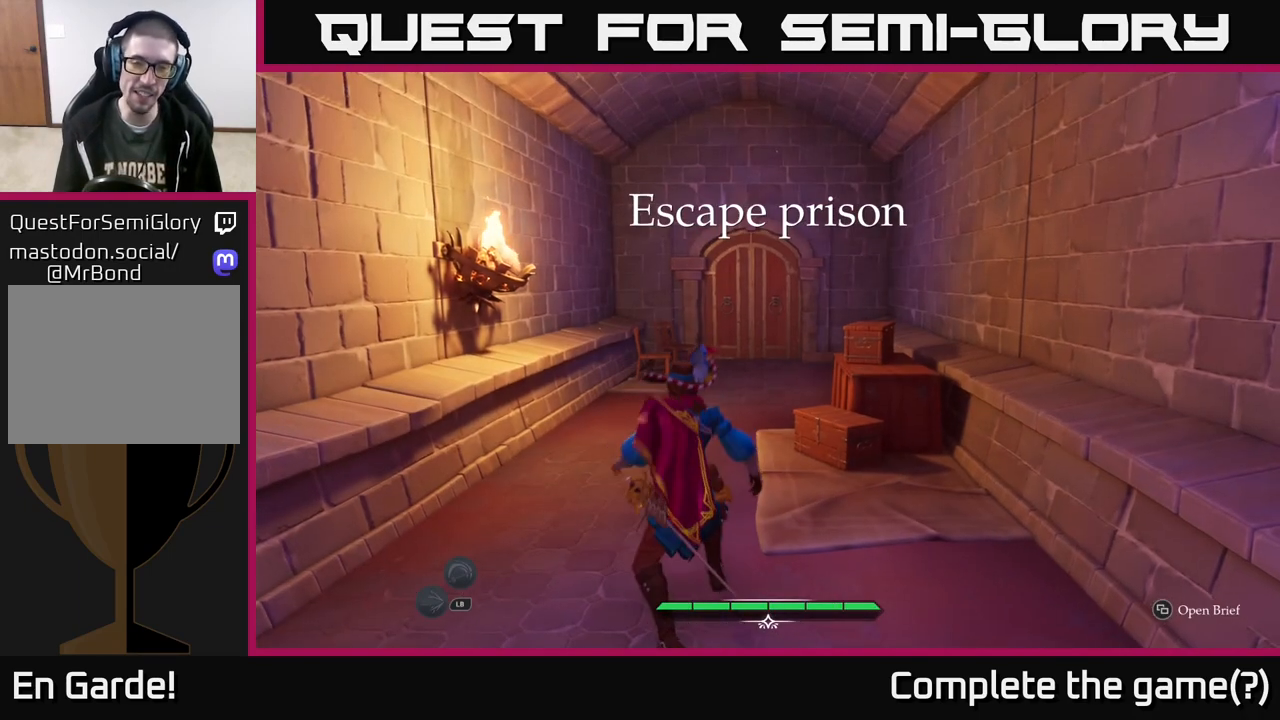
{"buttons": ["L2"], "left_stick": "up", "right_stick": "center", "events": []}
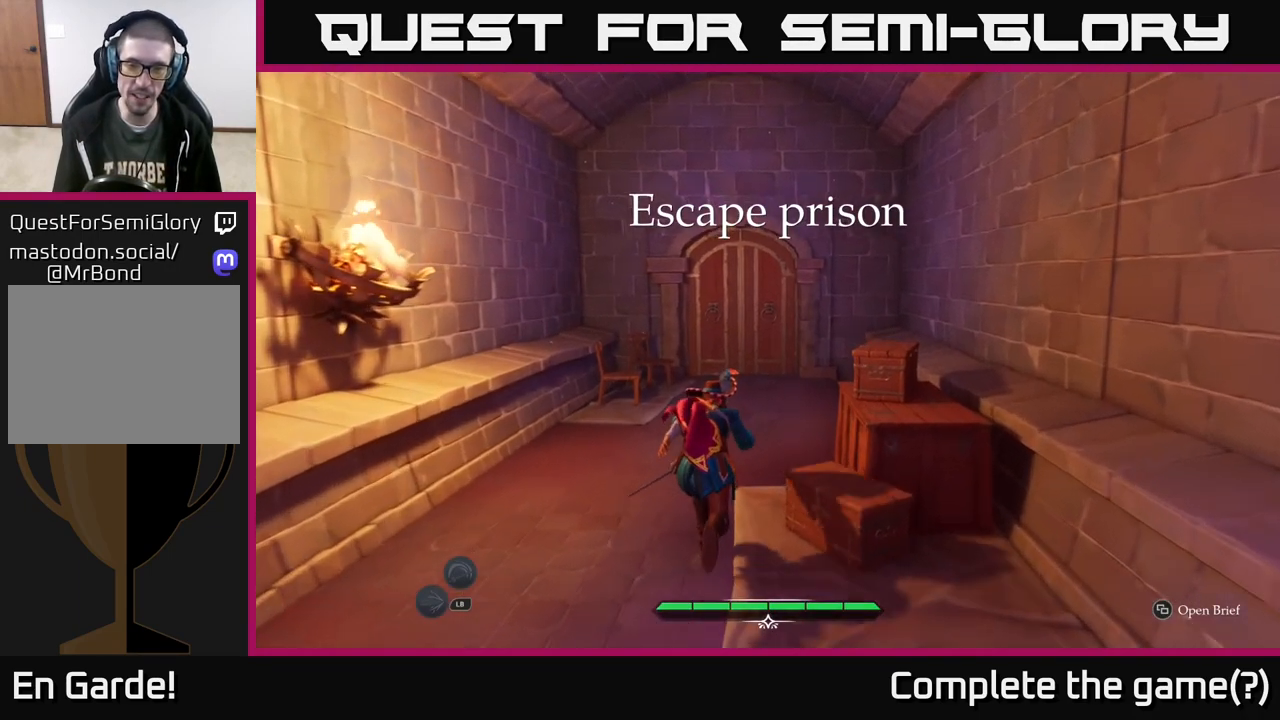
{"buttons": ["L2"], "left_stick": "up", "right_stick": "center", "events": []}
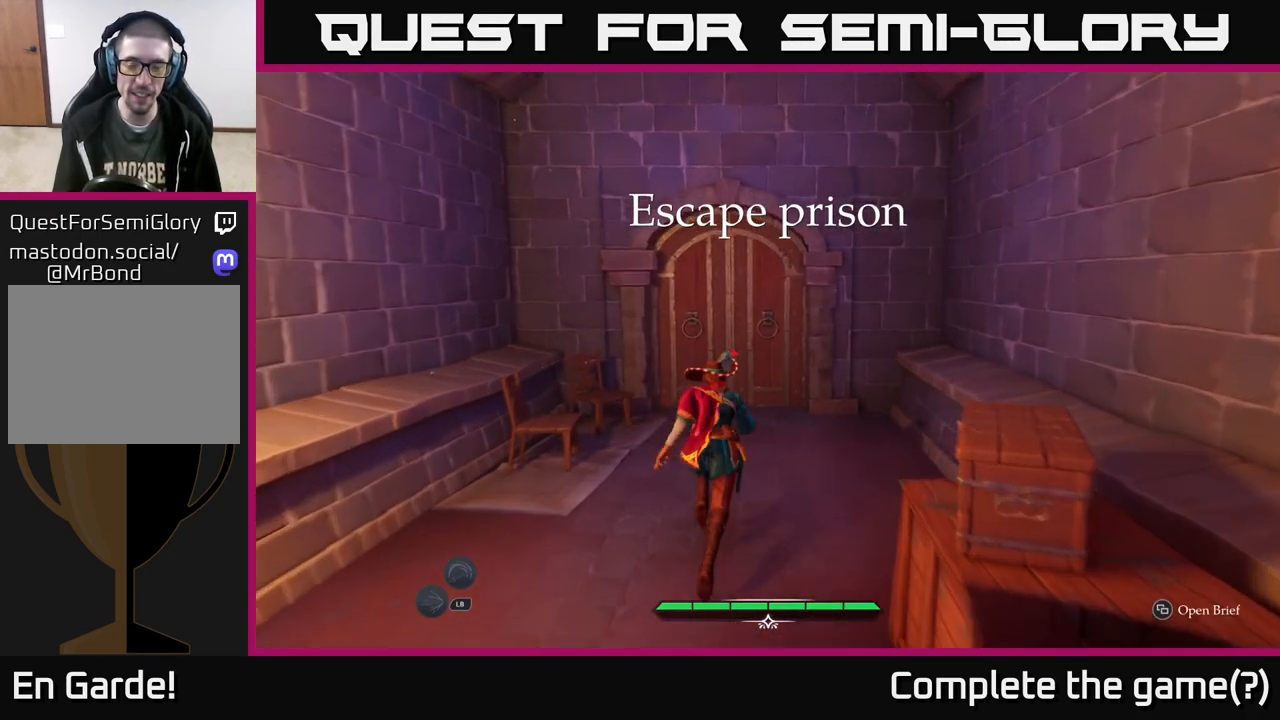
{"buttons": ["L2"], "left_stick": "up", "right_stick": "center", "events": []}
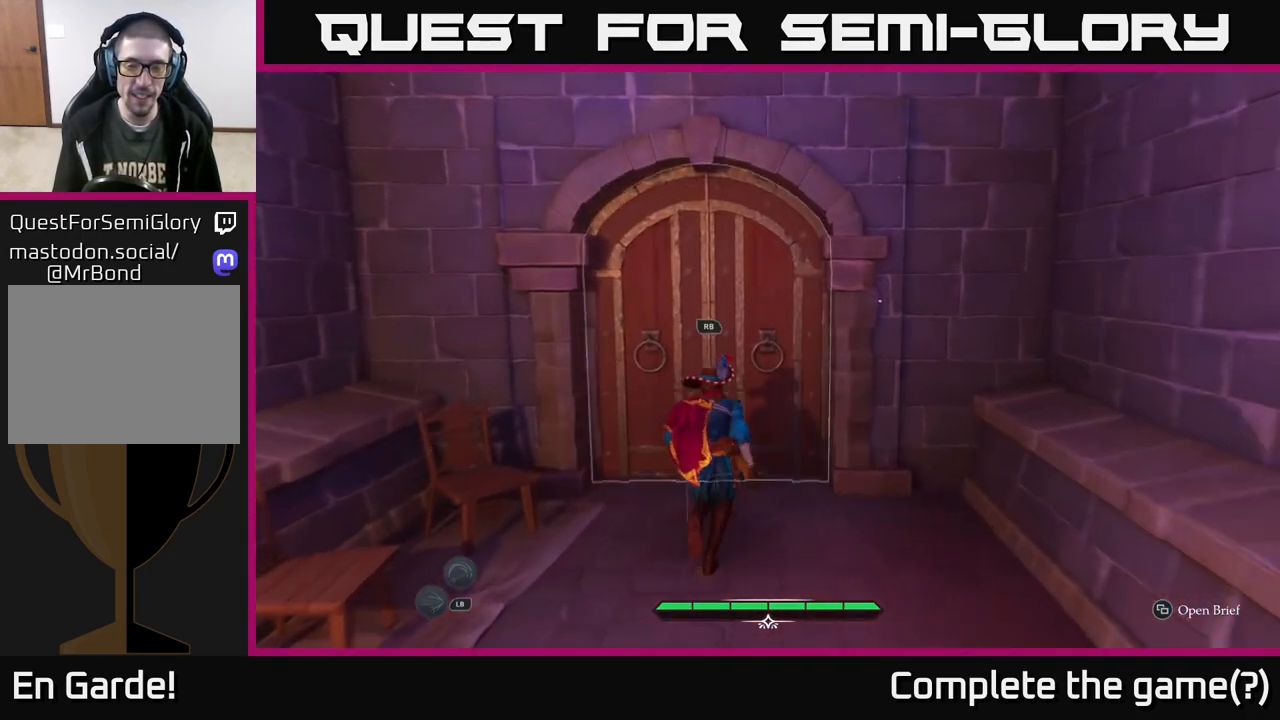
{"buttons": ["R1"], "left_stick": "up", "right_stick": "center", "events": [[250, "L2", "up"], [450, "R1", "down"]]}